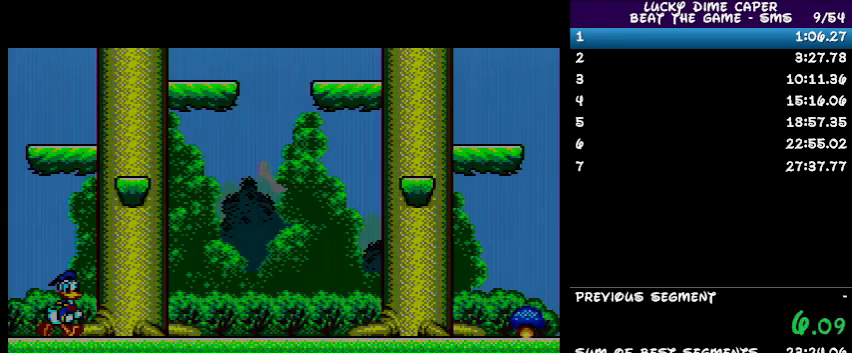
Gameplay with a controller; each line is a JSON object with the inputs held at the frame after it. "events" lists button and stick changes between this image and that frame as [ms after this image, input, new state], when the widget could be followed in between. Not read: L3 R3 other_buttons.
{"buttons": ["DPAD_RIGHT"], "events": []}
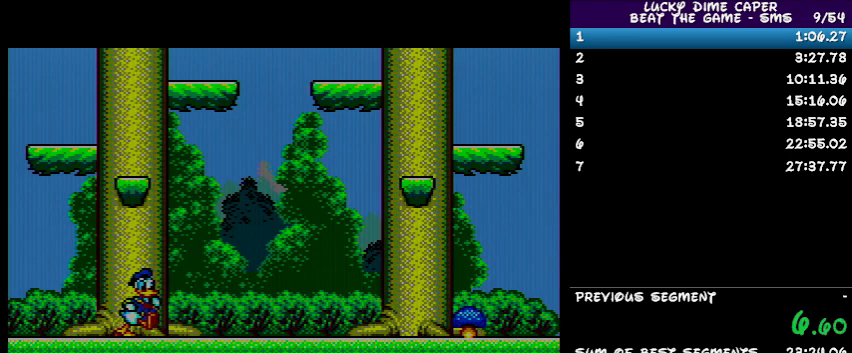
{"buttons": ["DPAD_RIGHT"], "events": []}
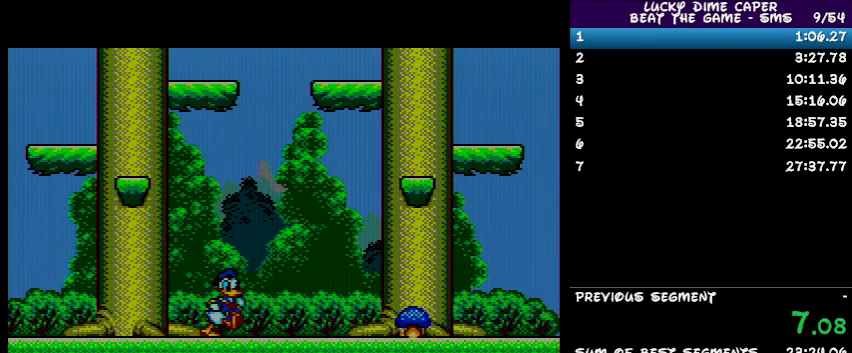
{"buttons": ["DPAD_RIGHT"], "events": []}
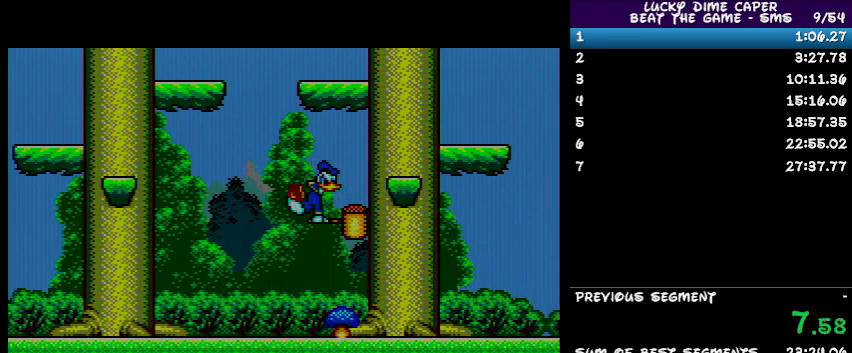
{"buttons": ["DPAD_RIGHT"], "events": []}
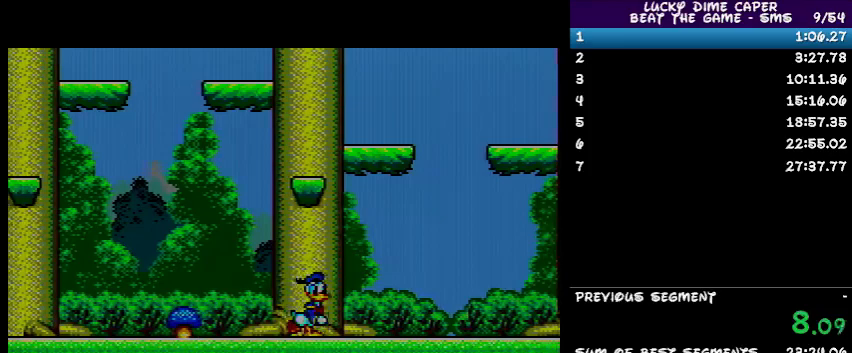
{"buttons": ["DPAD_RIGHT"], "events": []}
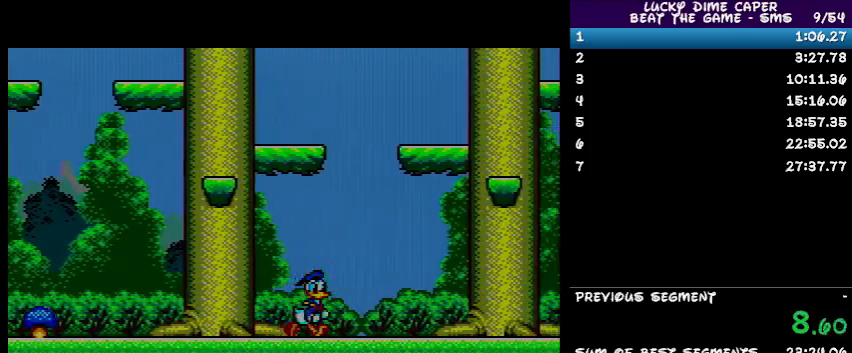
{"buttons": ["DPAD_RIGHT"], "events": []}
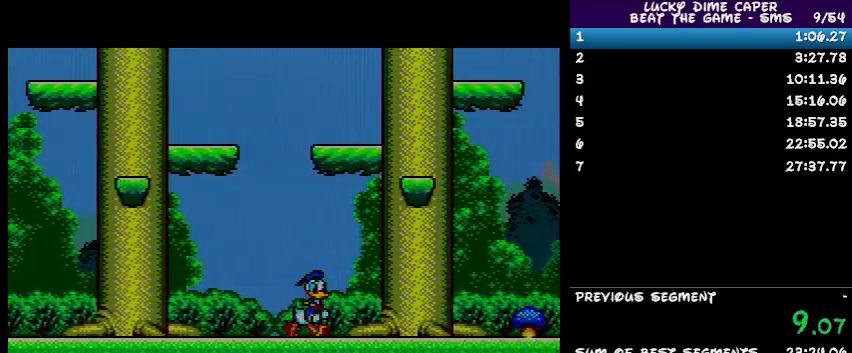
{"buttons": ["DPAD_RIGHT"], "events": []}
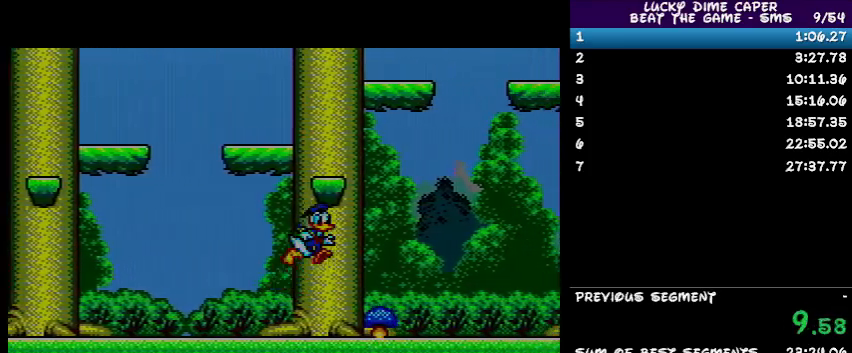
{"buttons": ["DPAD_RIGHT"], "events": []}
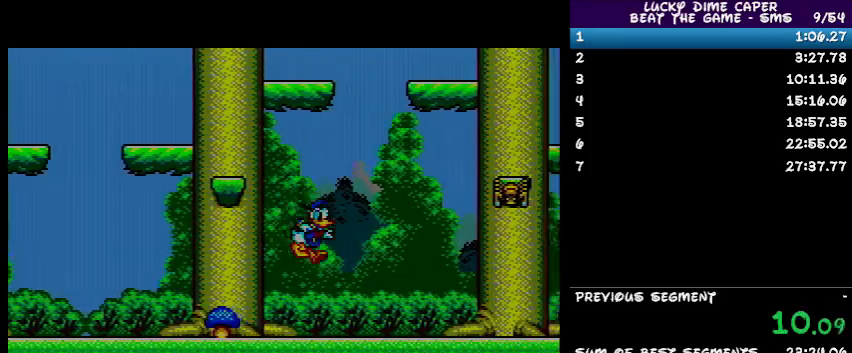
{"buttons": ["DPAD_RIGHT"], "events": []}
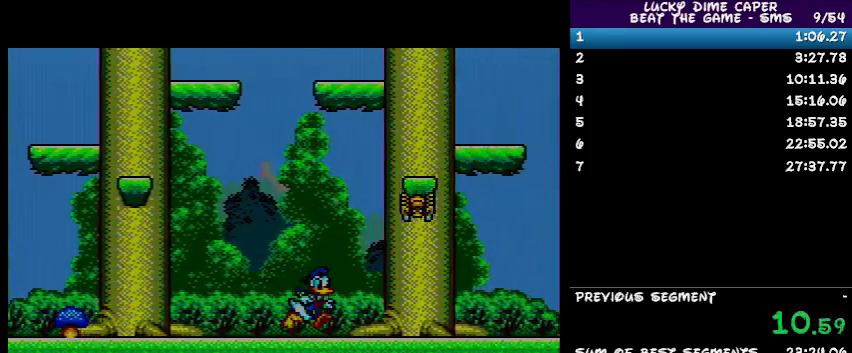
{"buttons": ["DPAD_RIGHT"], "events": []}
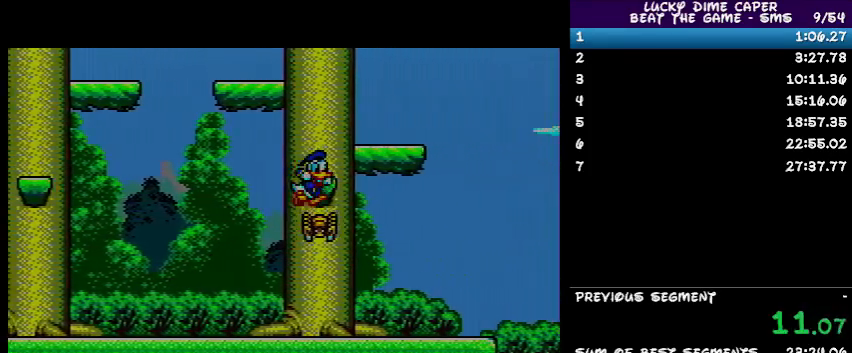
{"buttons": ["DPAD_RIGHT"], "events": []}
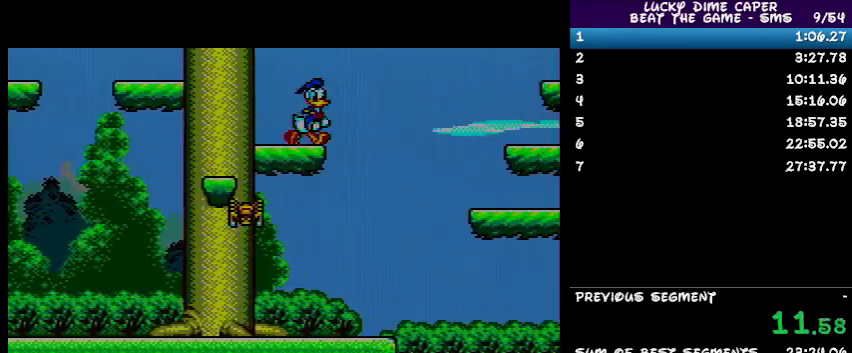
{"buttons": ["DPAD_RIGHT"], "events": []}
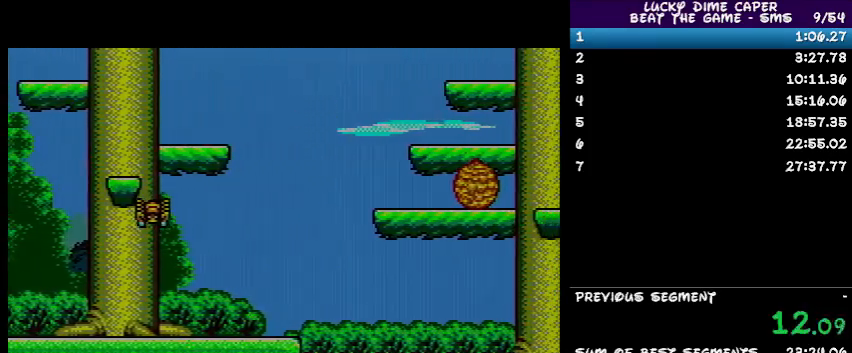
{"buttons": ["DPAD_RIGHT"], "events": []}
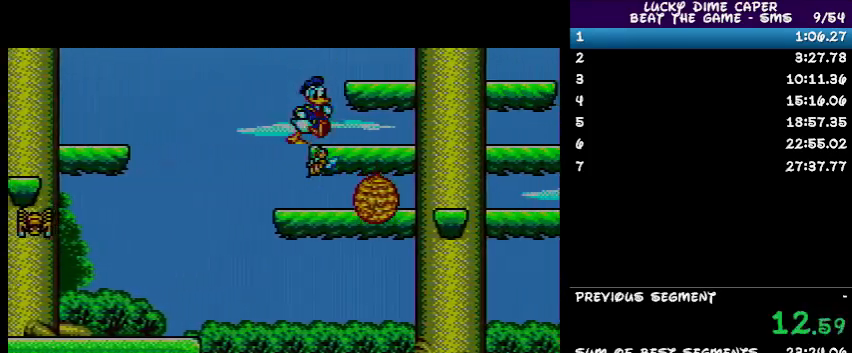
{"buttons": ["DPAD_RIGHT"], "events": []}
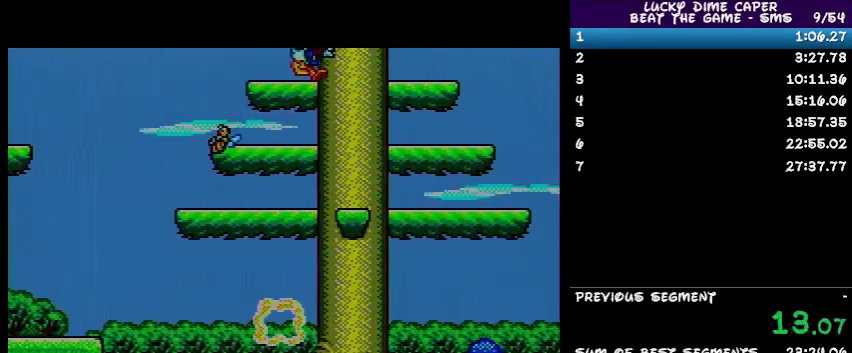
{"buttons": ["DPAD_RIGHT"], "events": []}
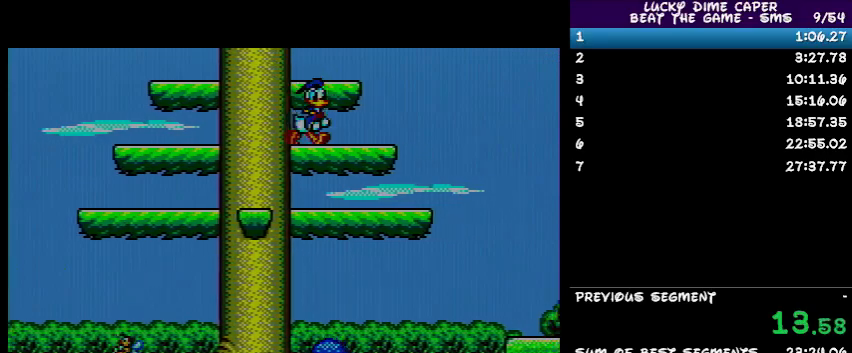
{"buttons": ["DPAD_RIGHT"], "events": []}
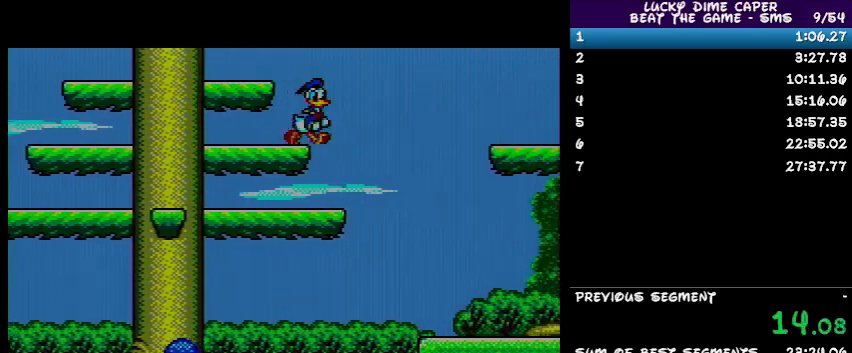
{"buttons": ["DPAD_RIGHT"], "events": []}
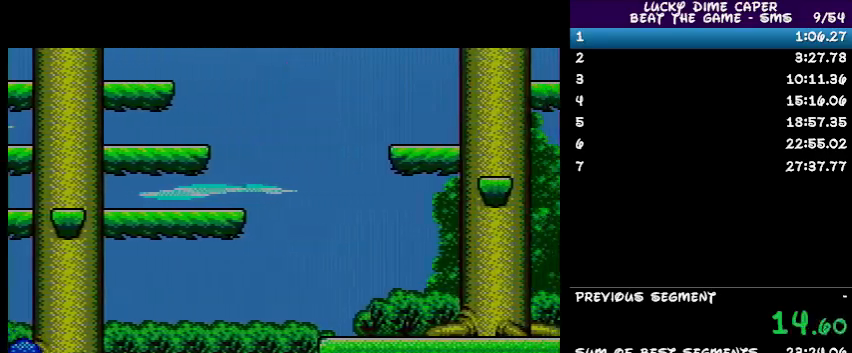
{"buttons": ["DPAD_RIGHT"], "events": []}
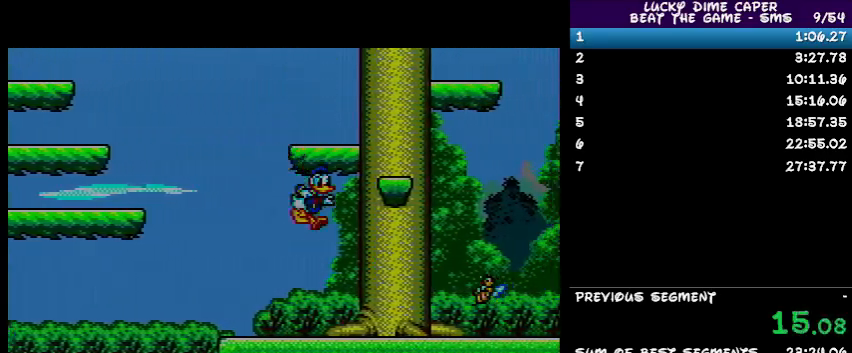
{"buttons": ["DPAD_RIGHT"], "events": []}
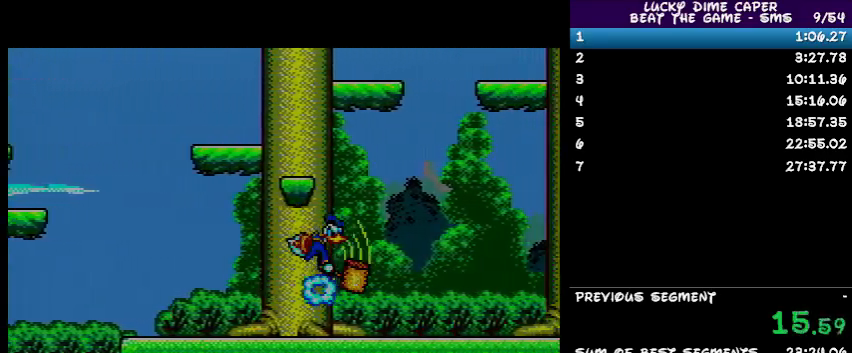
{"buttons": ["DPAD_RIGHT"], "events": []}
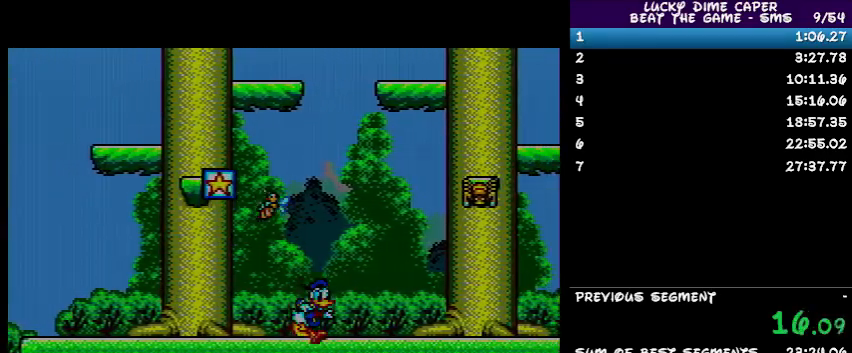
{"buttons": ["DPAD_RIGHT"], "events": []}
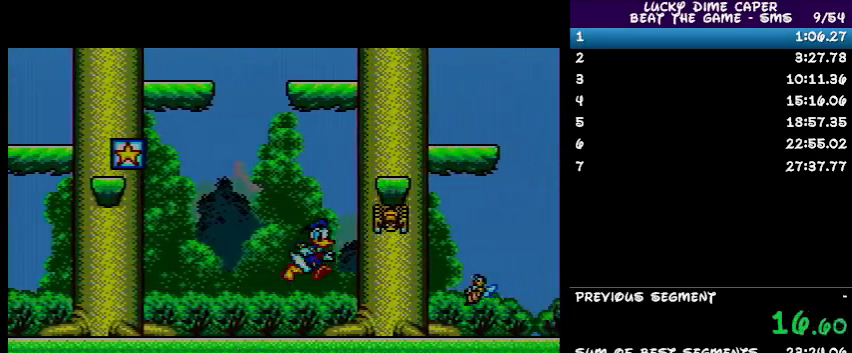
{"buttons": ["DPAD_RIGHT"], "events": []}
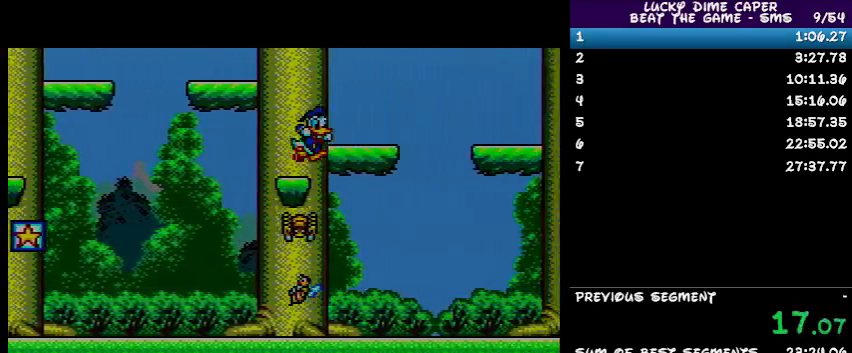
{"buttons": ["DPAD_RIGHT"], "events": []}
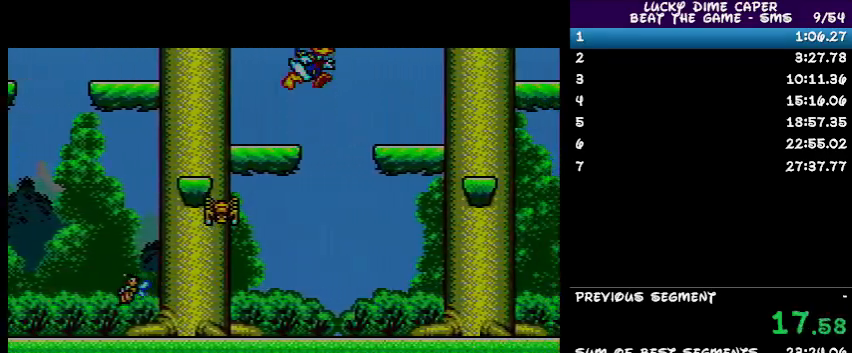
{"buttons": ["DPAD_RIGHT"], "events": []}
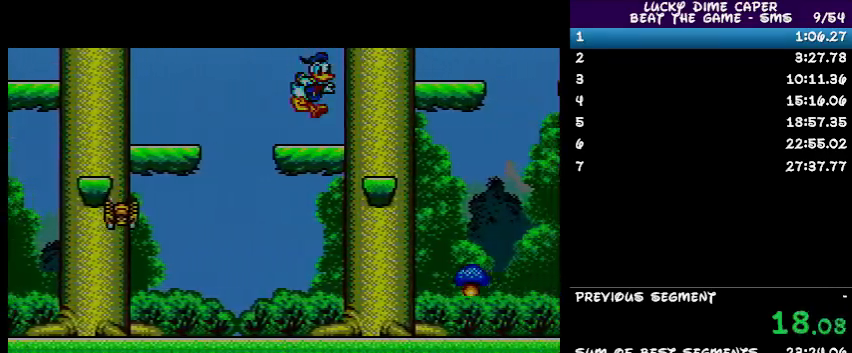
{"buttons": ["DPAD_RIGHT"], "events": []}
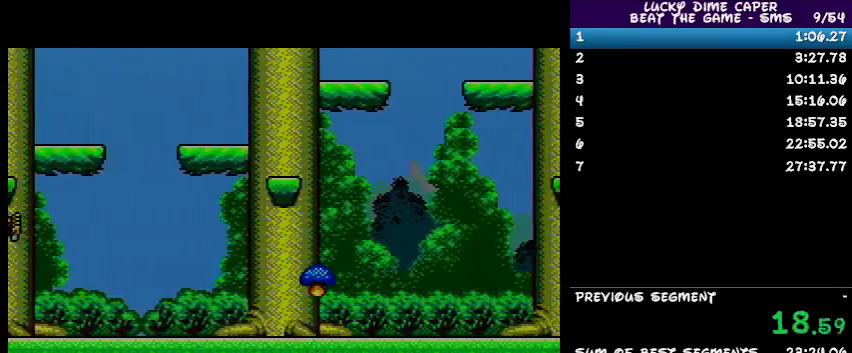
{"buttons": ["DPAD_RIGHT"], "events": []}
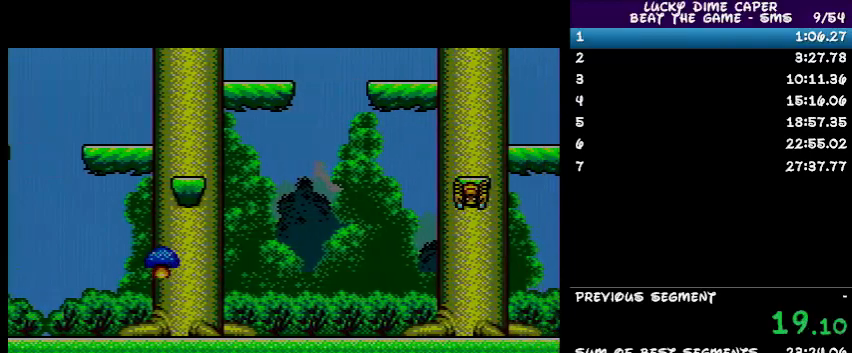
{"buttons": ["DPAD_RIGHT"], "events": []}
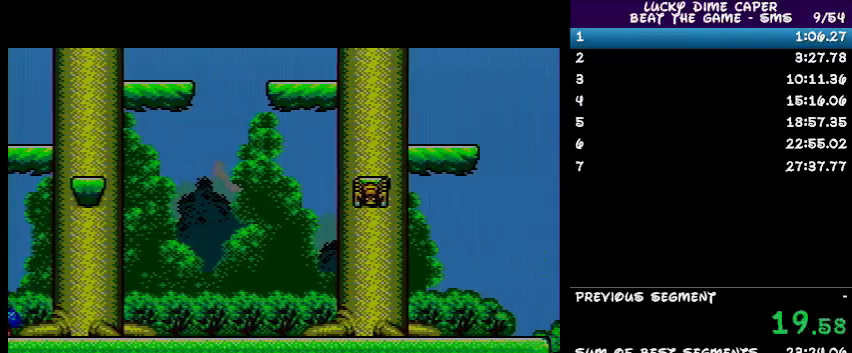
{"buttons": ["DPAD_RIGHT"], "events": []}